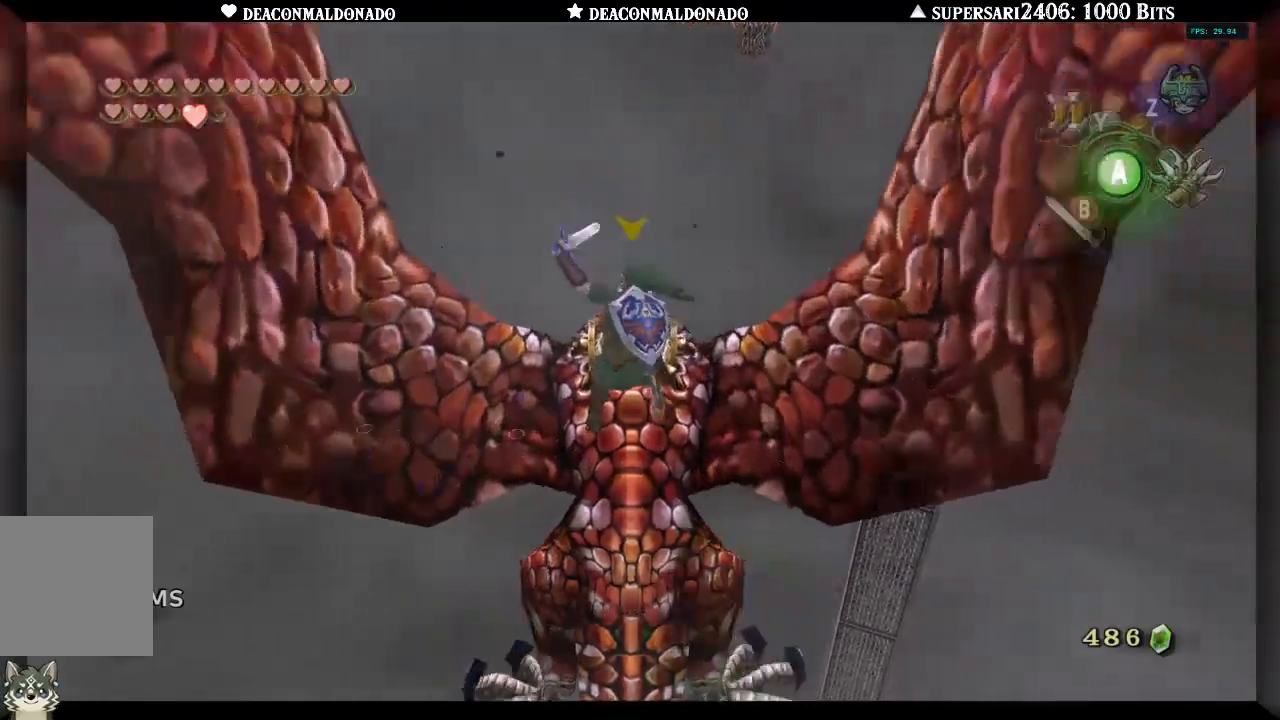
Gameplay with a controller (Nintendo layout); each line is a JSON object with the inputs held at the frame after it. "events" lists button and stick changes between this image and that frame as [ms after this image, input, new state], when the widget could be followed in between. Not read: DPAD_UP L3 R1 R3.
{"buttons": ["B"], "left_stick": "center", "right_stick": "center", "events": [[33, "B", "down"], [100, "B", "up"], [167, "B", "down"], [217, "B", "up"], [283, "B", "down"], [317, "B", "up"], [450, "B", "down"]]}
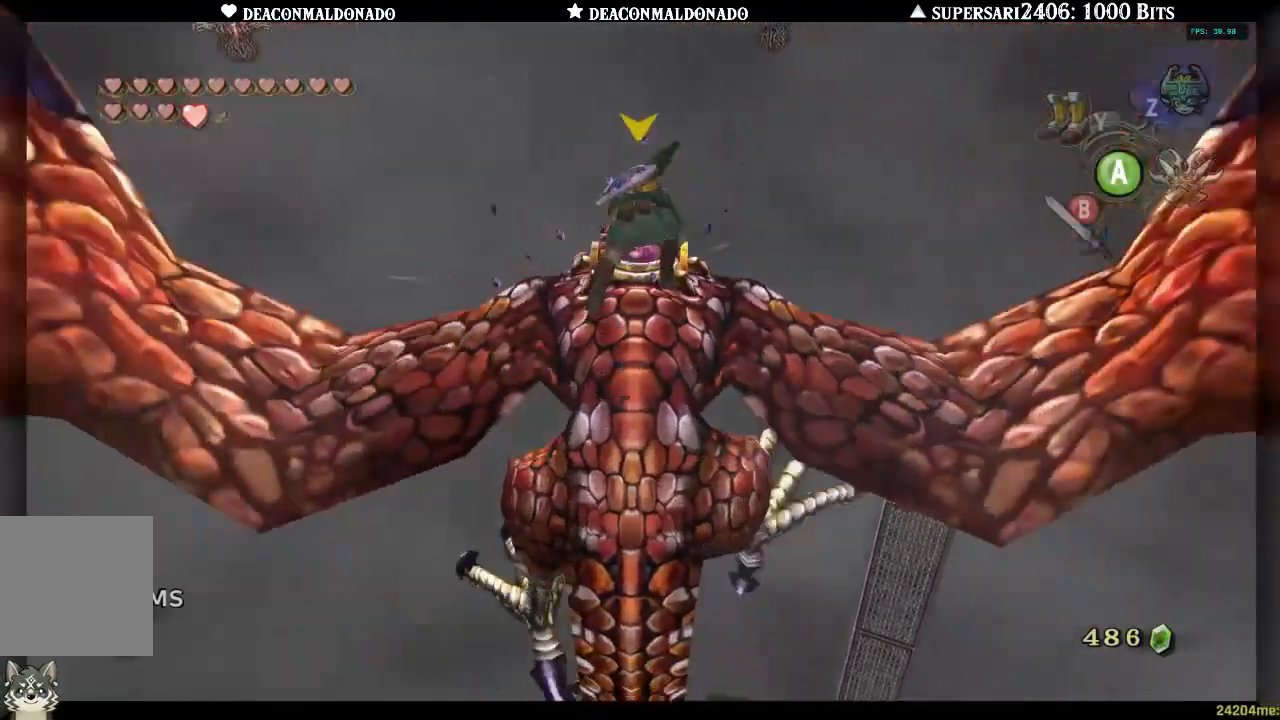
{"buttons": ["B"], "left_stick": "center", "right_stick": "center", "events": [[17, "B", "up"], [83, "B", "down"], [133, "B", "up"], [183, "B", "down"], [233, "B", "up"], [283, "B", "down"], [333, "B", "up"], [400, "B", "down"], [433, "B", "up"], [500, "B", "down"]]}
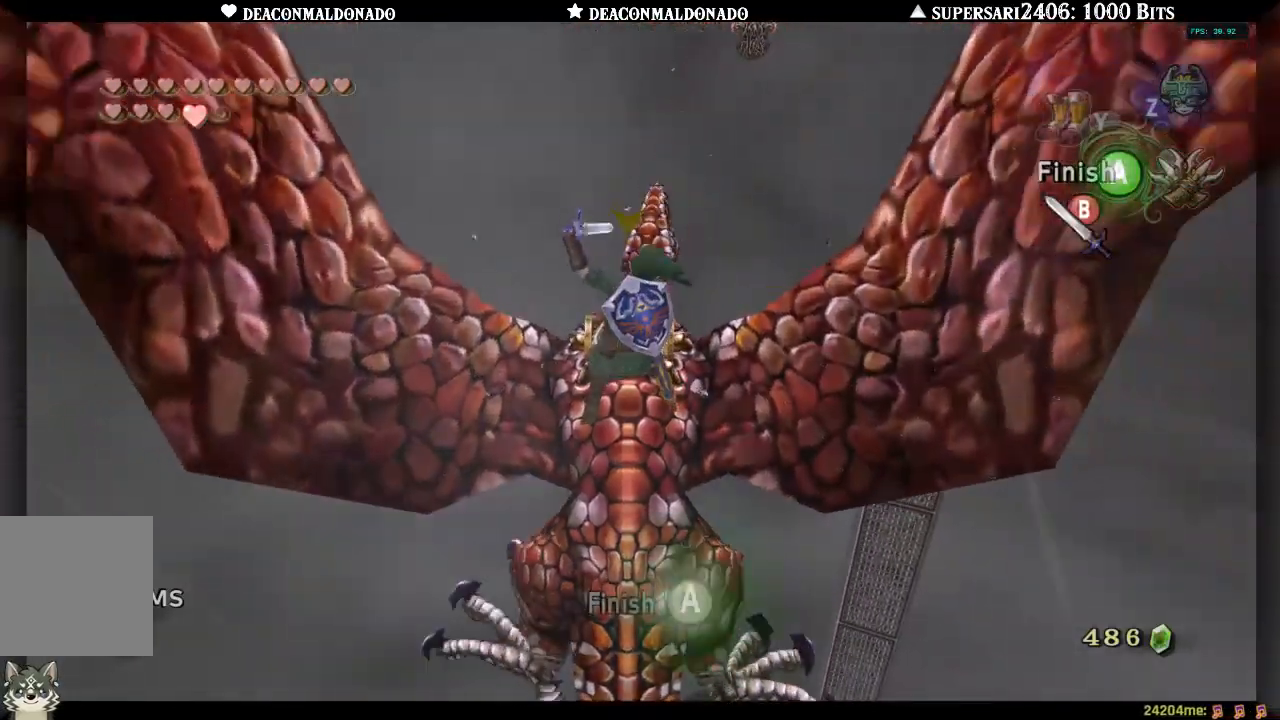
{"buttons": [], "left_stick": "center", "right_stick": "center", "events": [[67, "B", "up"], [117, "B", "down"], [167, "B", "up"], [217, "B", "down"], [267, "B", "up"], [333, "B", "down"], [367, "B", "up"], [450, "B", "down"], [467, "B", "up"]]}
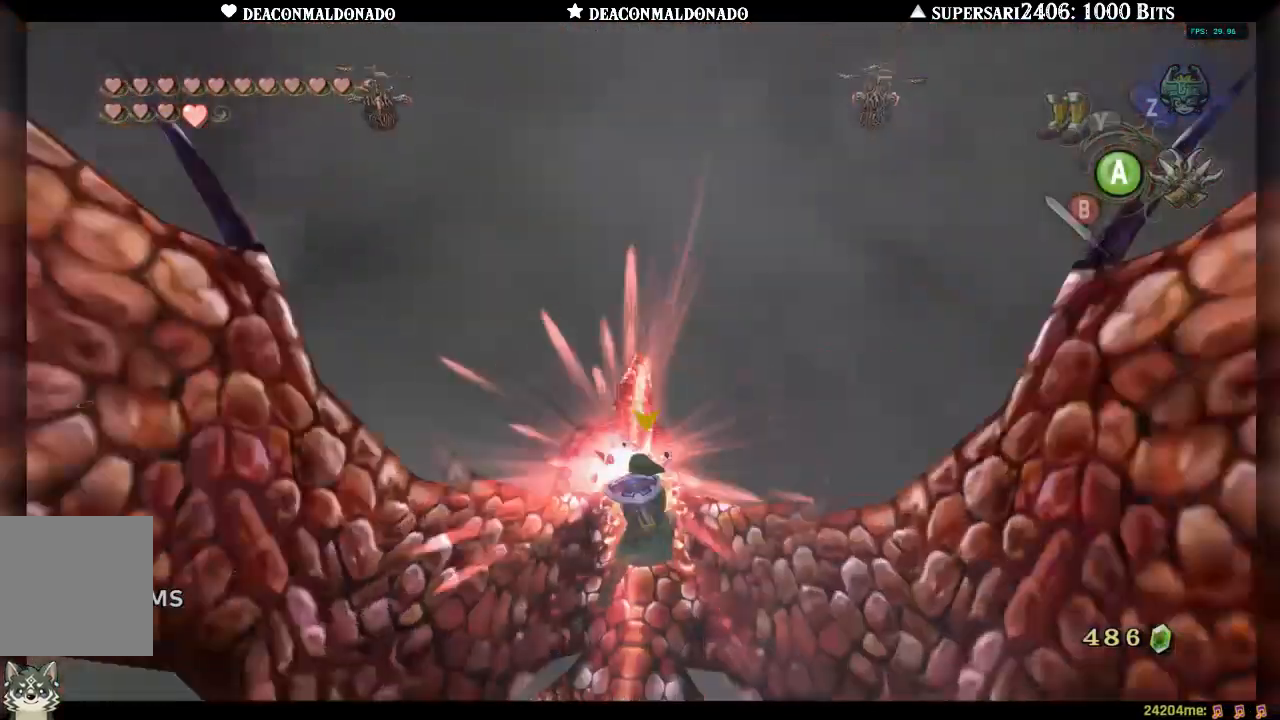
{"buttons": [], "left_stick": "center", "right_stick": "center", "events": [[17, "B", "down"], [300, "B", "up"]]}